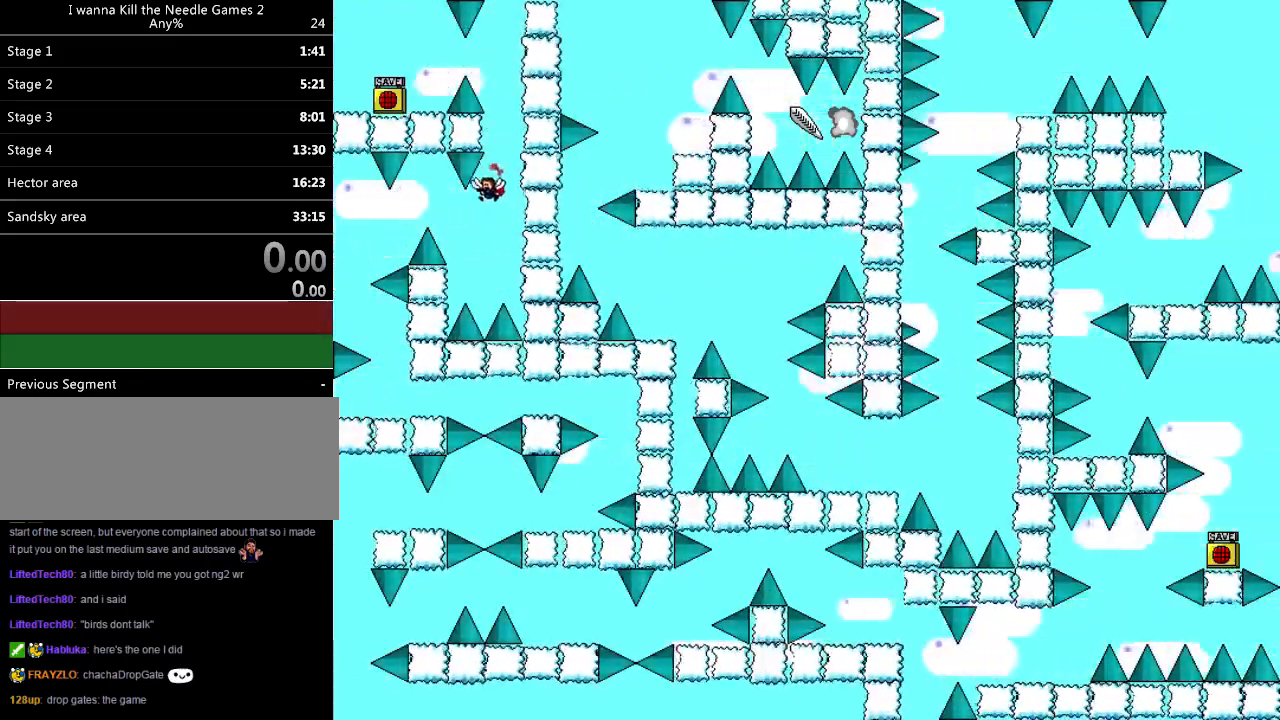
Gameplay with keyboard; each line is a JSON object with the keys held at the frame after it. "events" lists presses ("down") and releases ("up") of "down", "left", "r", "right", "shift_l", "shift_r", "up" and "z" between this image and that frame as [ms after this image, input, new state], when the widget could be followed in between. No other keys are recorded. Mouse input is not recorded.
{"keys": ["left"], "events": [[140, "shift_l", "down"], [320, "shift_l", "up"]]}
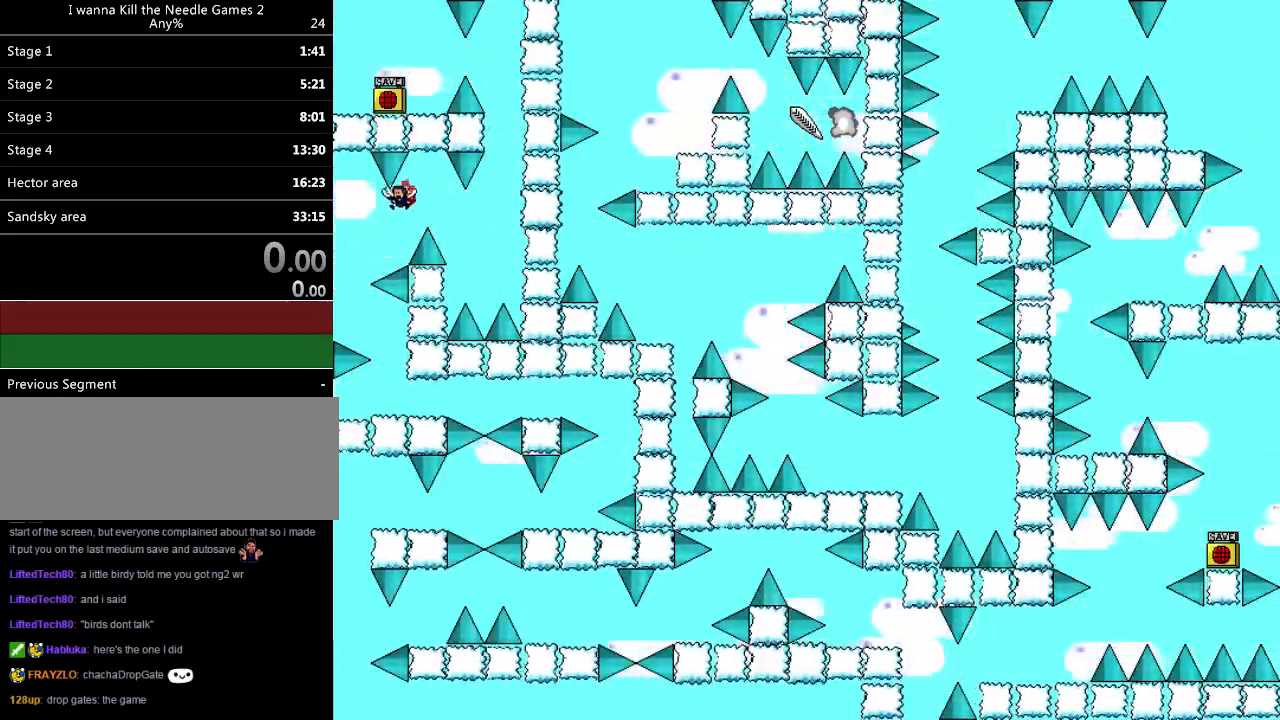
{"keys": ["right"], "events": [[260, "left", "up"], [320, "r", "down"], [360, "r", "up"], [400, "right", "down"], [420, "shift_l", "down"], [480, "shift_l", "up"]]}
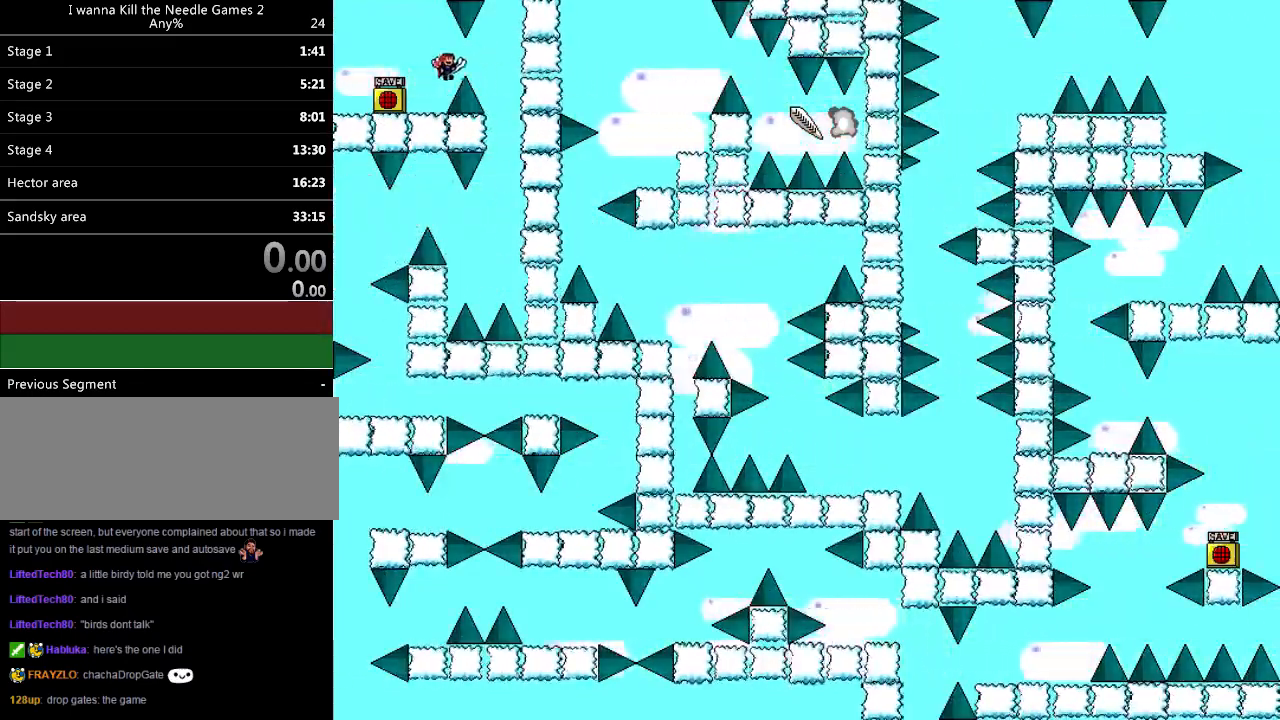
{"keys": [], "events": [[340, "right", "up"]]}
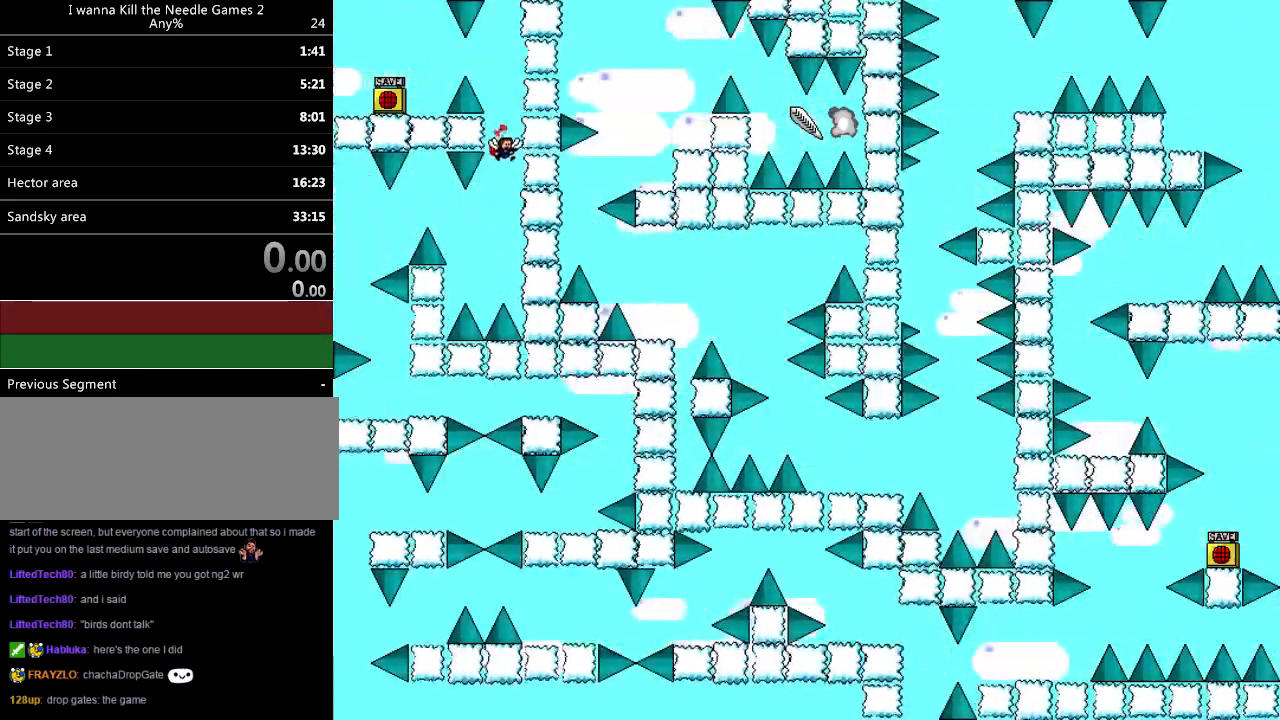
{"keys": ["left"], "events": [[20, "left", "down"], [220, "shift_l", "down"], [440, "shift_l", "up"]]}
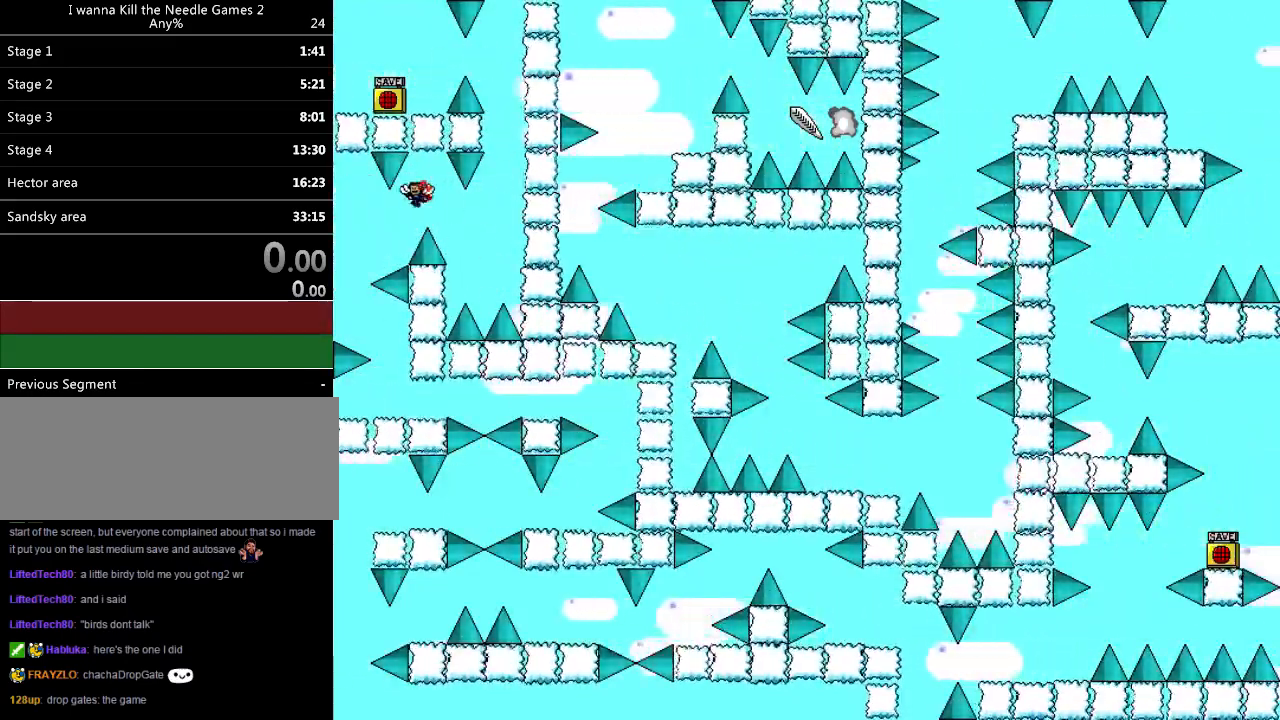
{"keys": ["right"], "events": [[340, "left", "up"], [400, "right", "down"]]}
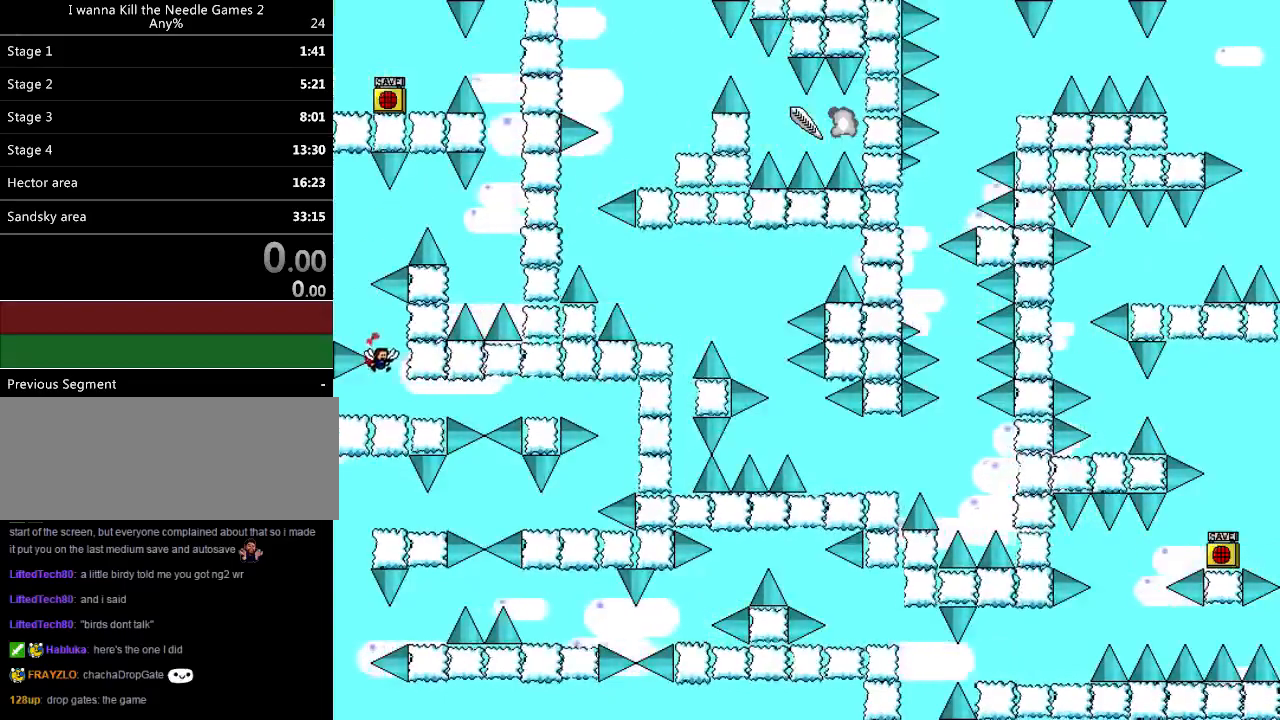
{"keys": ["right"], "events": [[320, "shift_l", "down"], [340, "shift_l", "up"]]}
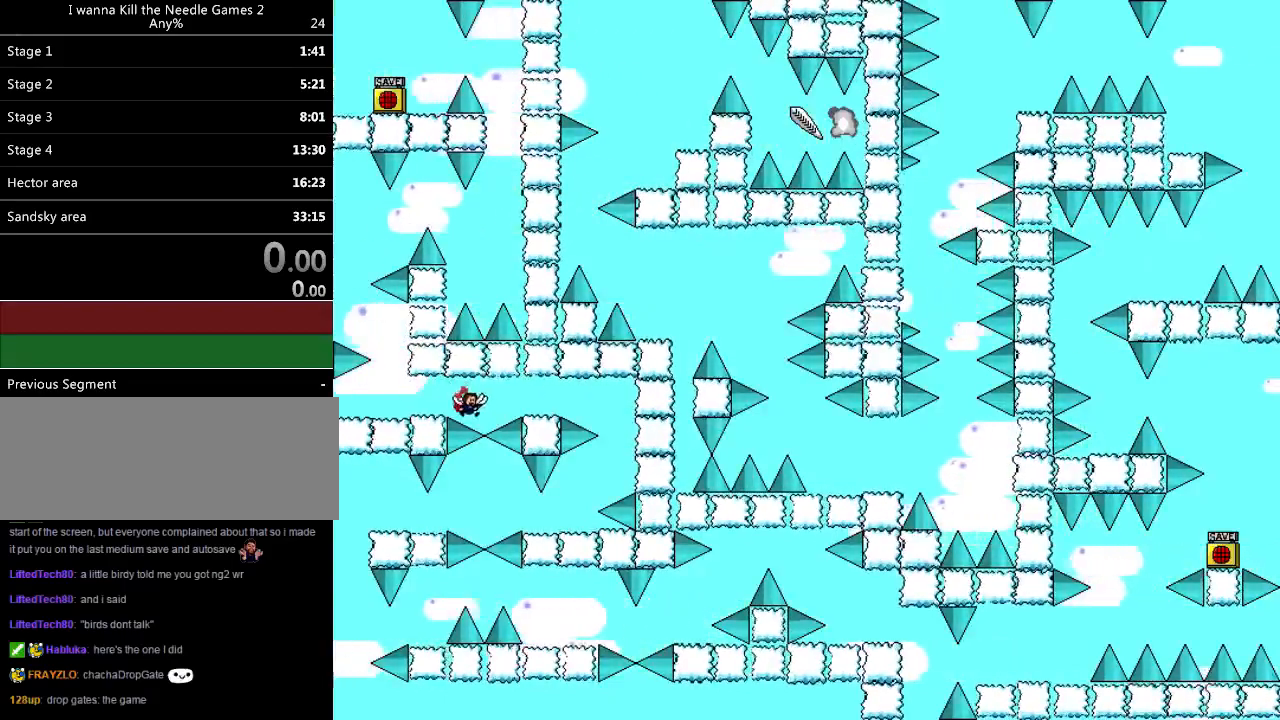
{"keys": [], "events": [[40, "shift_l", "down"], [60, "shift_l", "up"], [500, "right", "up"]]}
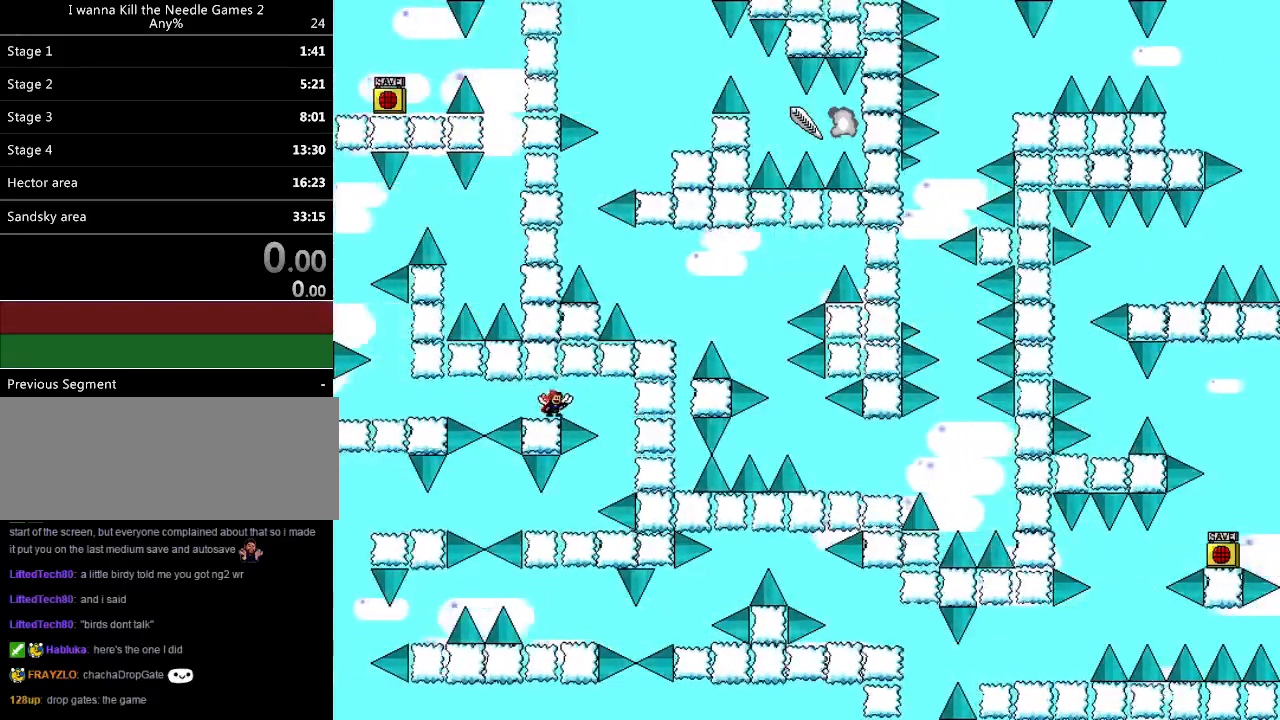
{"keys": [], "events": [[240, "right", "down"], [260, "right", "up"]]}
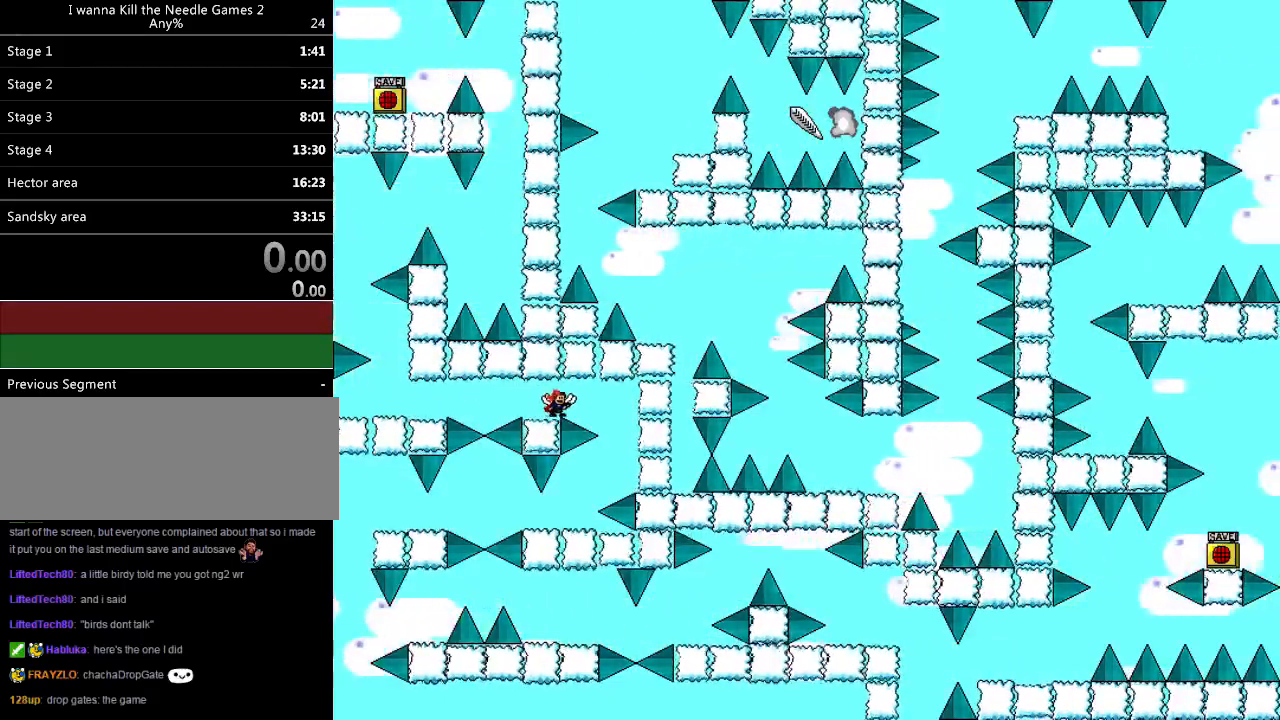
{"keys": ["right"], "events": [[40, "right", "down"], [60, "right", "up"], [180, "right", "down"], [200, "shift_l", "down"], [300, "shift_l", "up"]]}
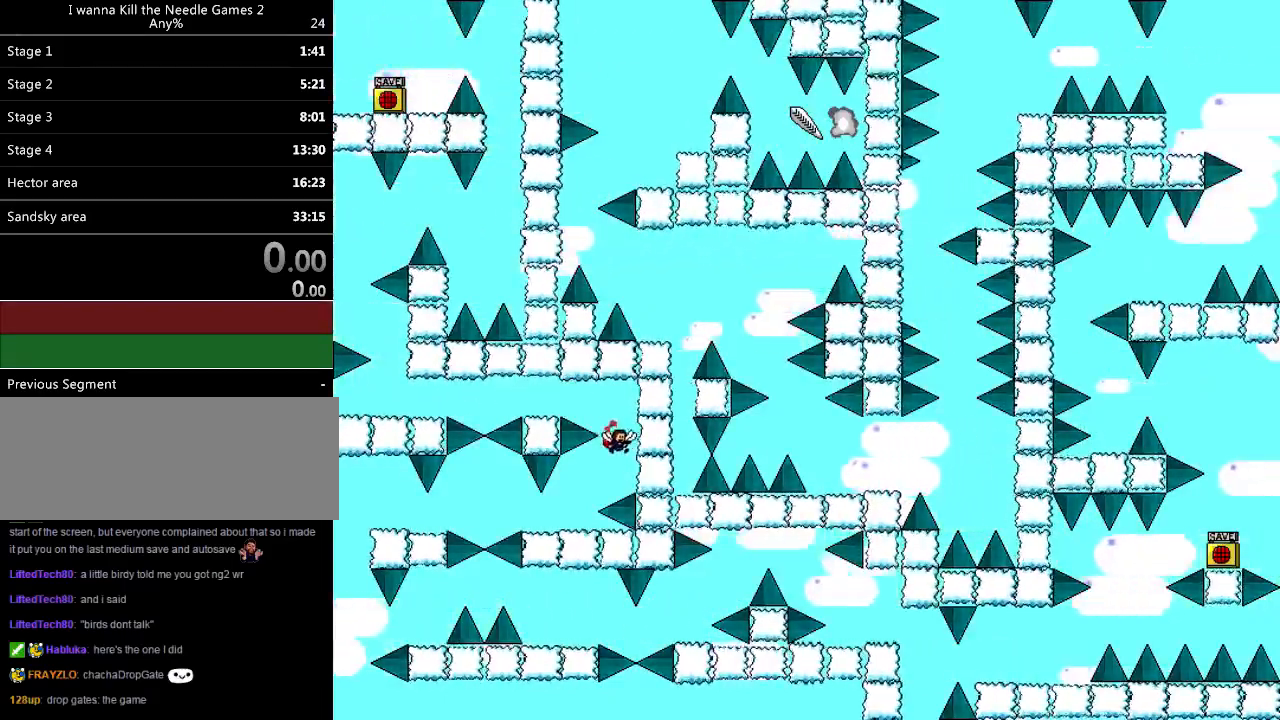
{"keys": ["left"], "events": [[20, "right", "up"], [80, "shift_l", "down"], [100, "shift_l", "up"], [360, "left", "down"]]}
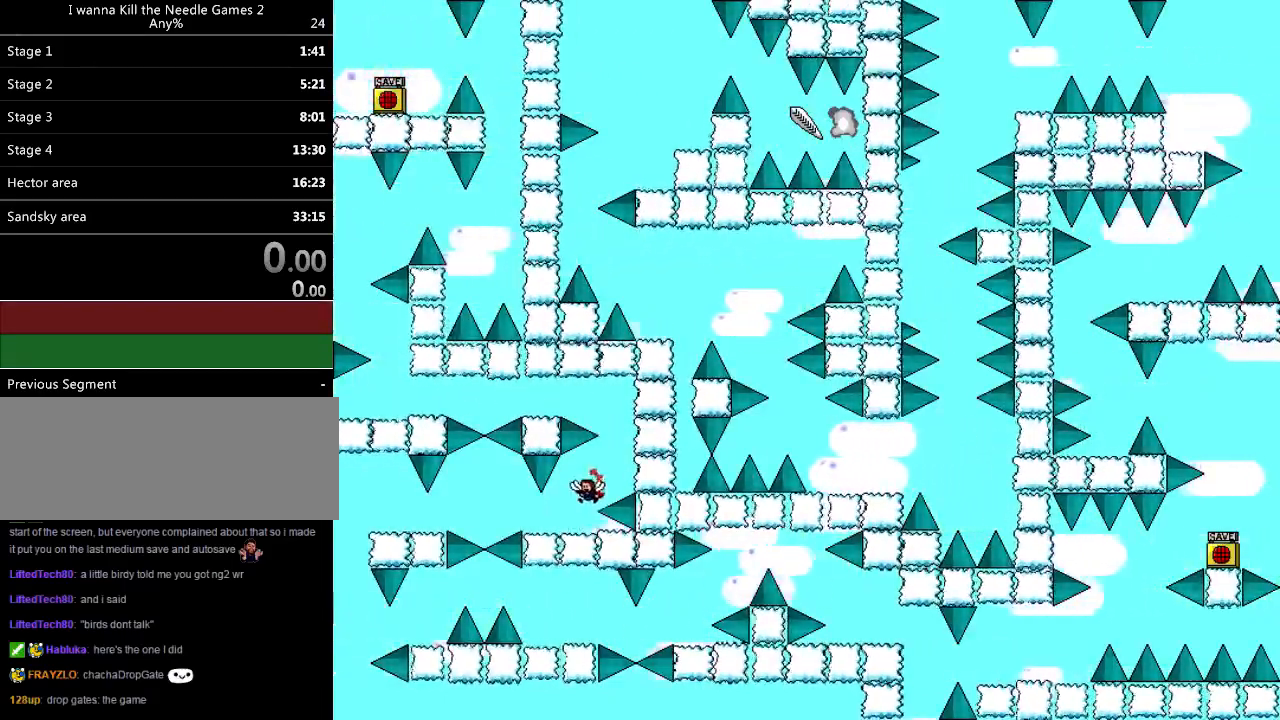
{"keys": ["left"], "events": [[340, "shift_l", "down"], [360, "shift_l", "up"]]}
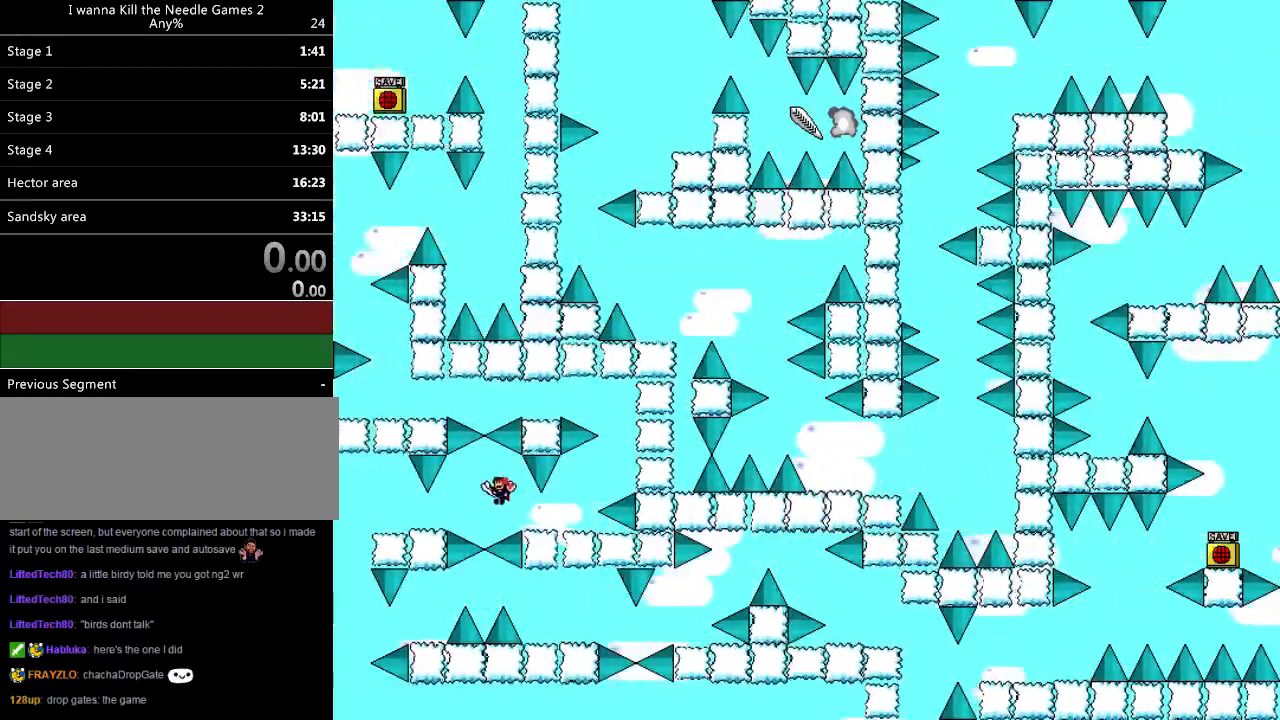
{"keys": ["left"], "events": [[160, "shift_l", "down"], [180, "shift_l", "up"], [200, "left", "up"], [400, "left", "down"]]}
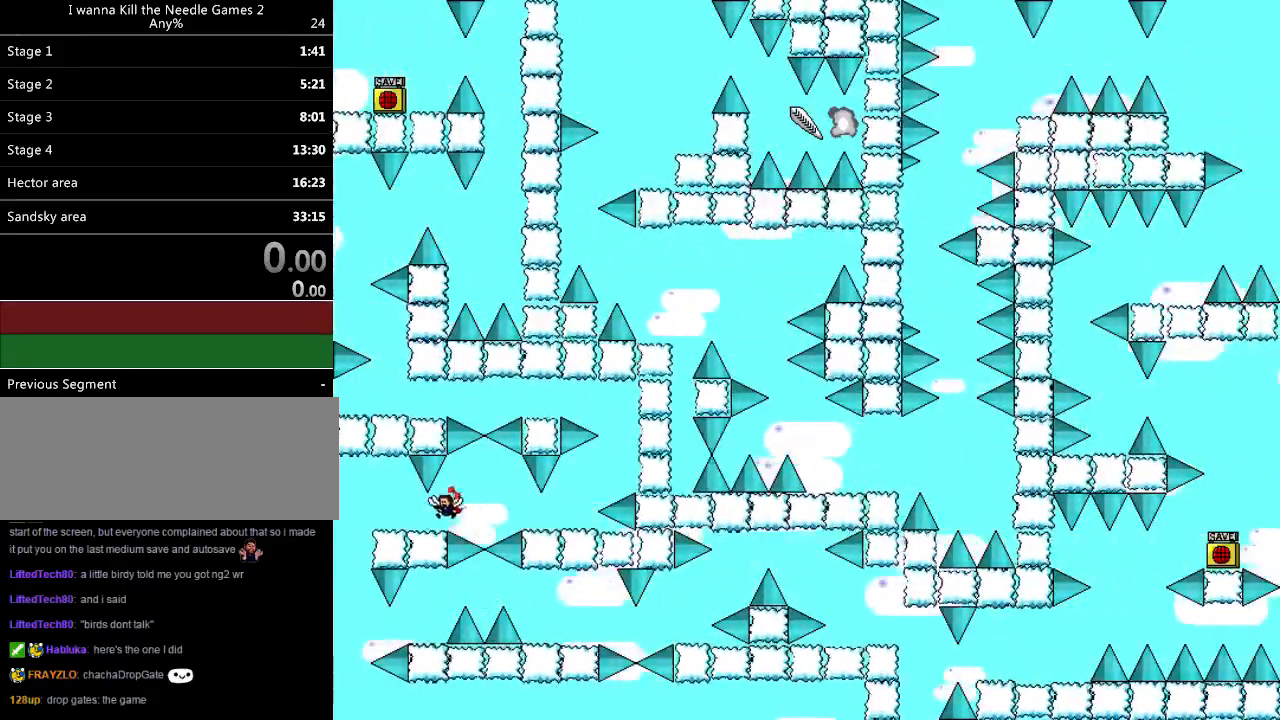
{"keys": ["left"], "events": []}
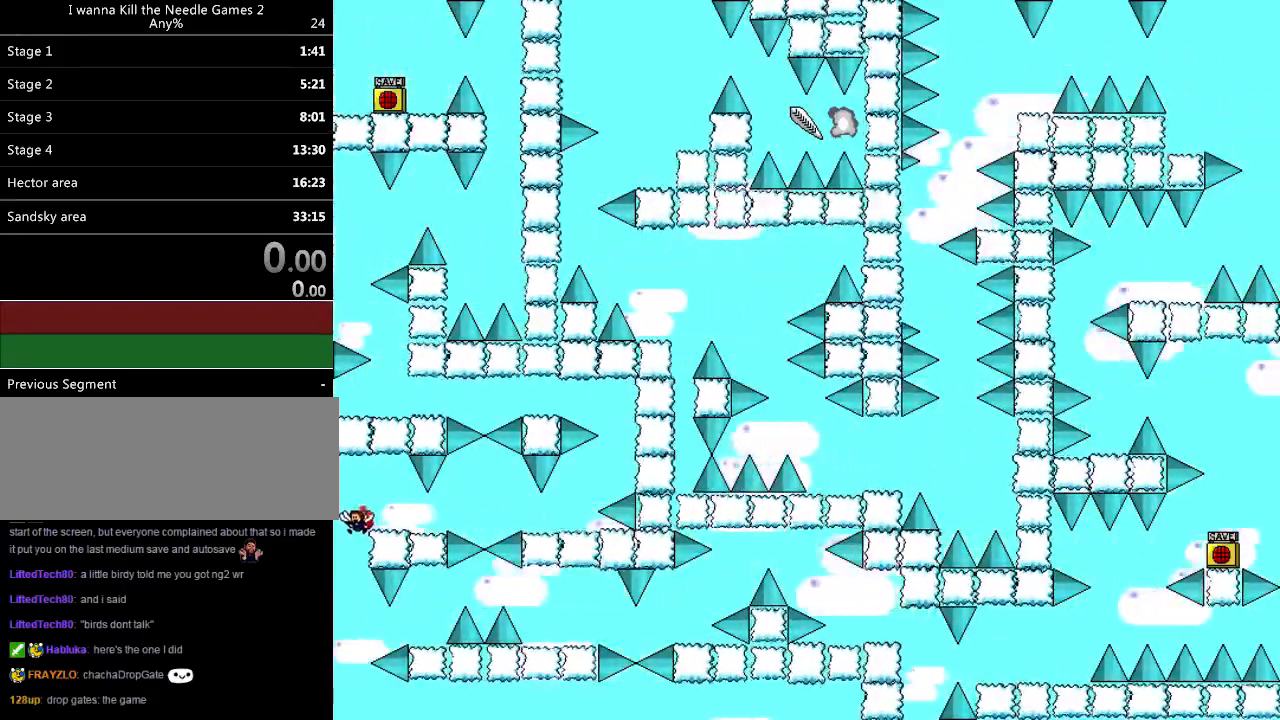
{"keys": ["shift_l"], "events": [[40, "left", "up"], [200, "down", "down"], [480, "down", "up"], [500, "shift_l", "down"]]}
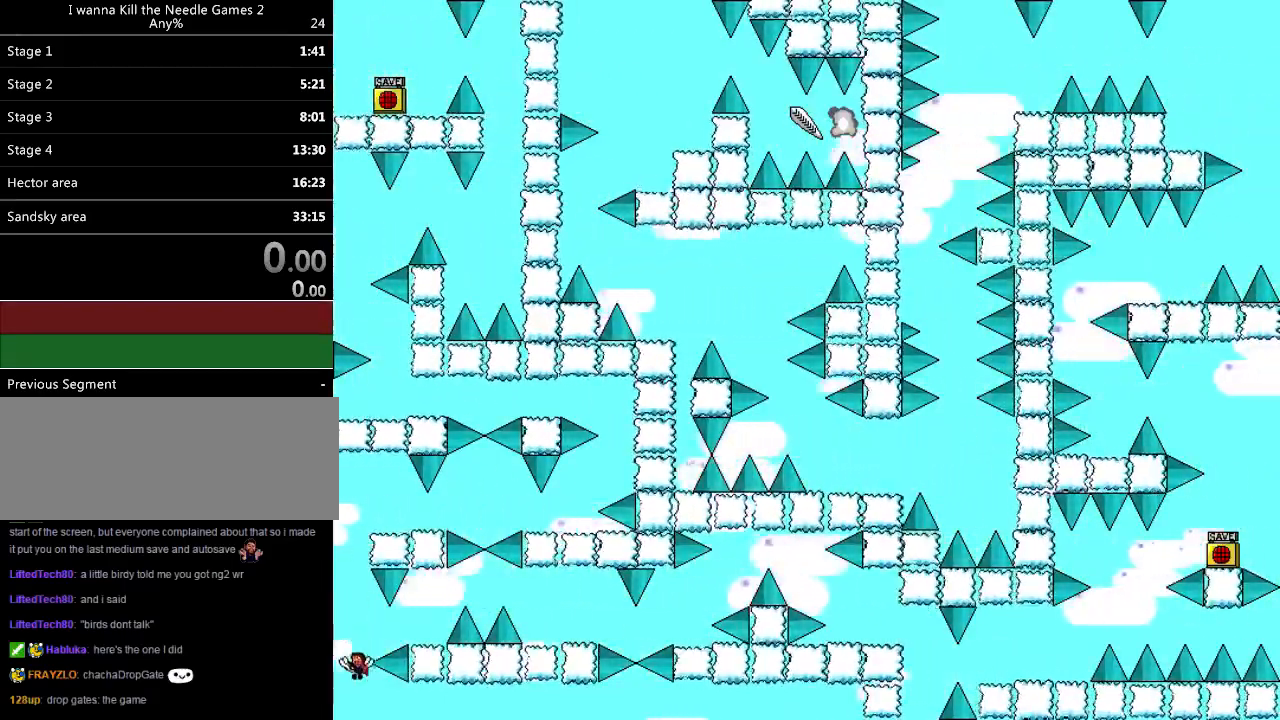
{"keys": [], "events": [[60, "right", "down"], [280, "shift_l", "up"], [440, "right", "up"]]}
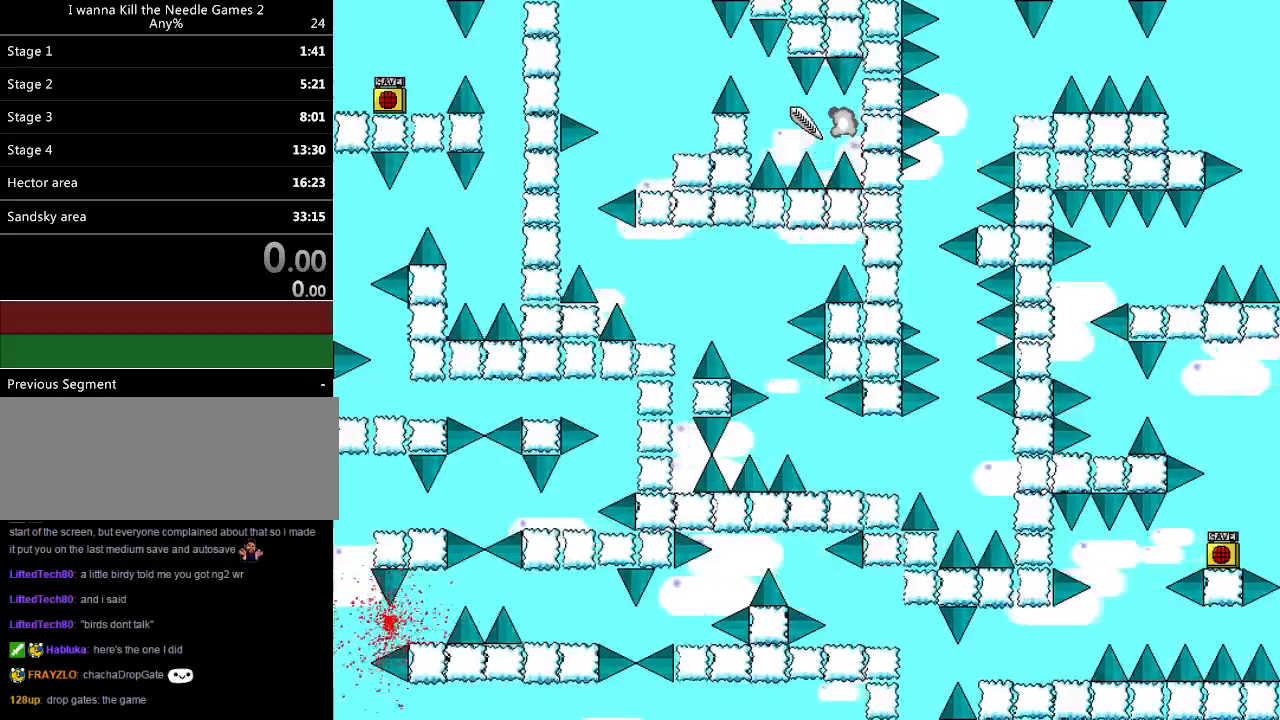
{"keys": ["right"], "events": [[140, "r", "down"], [240, "r", "up"], [400, "right", "down"], [400, "shift_l", "down"], [480, "shift_l", "up"]]}
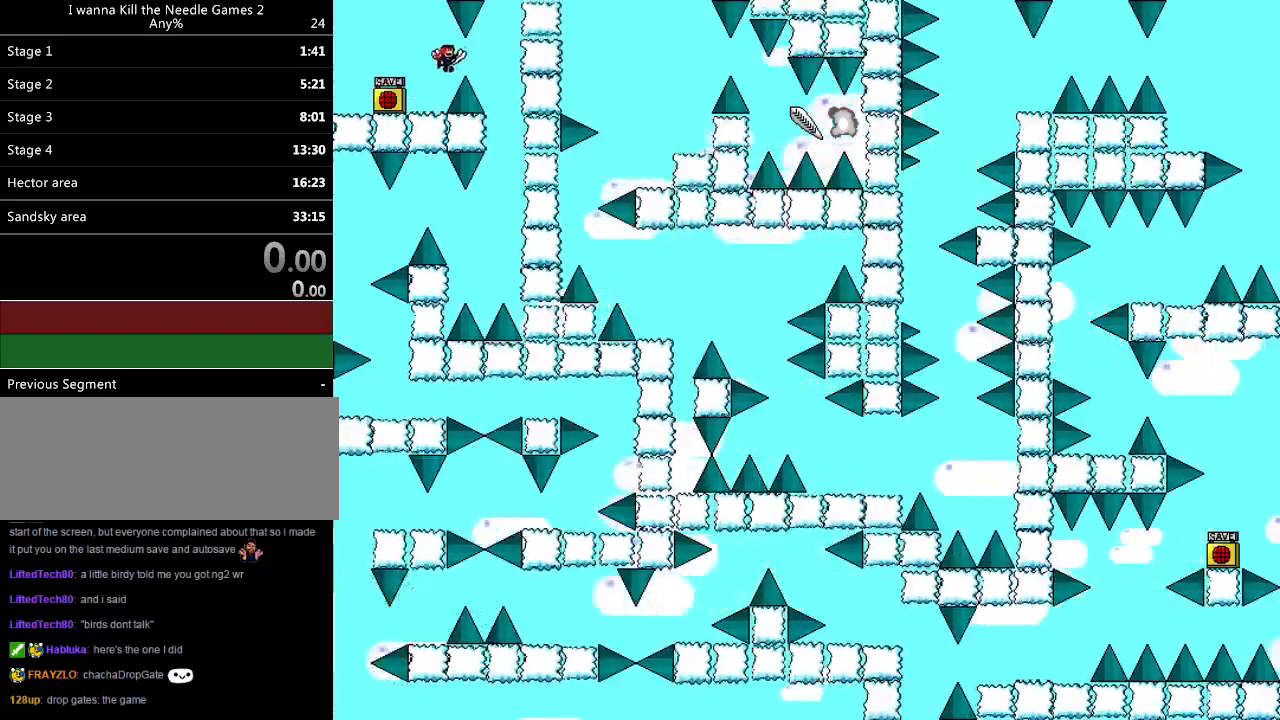
{"keys": [], "events": [[320, "right", "up"]]}
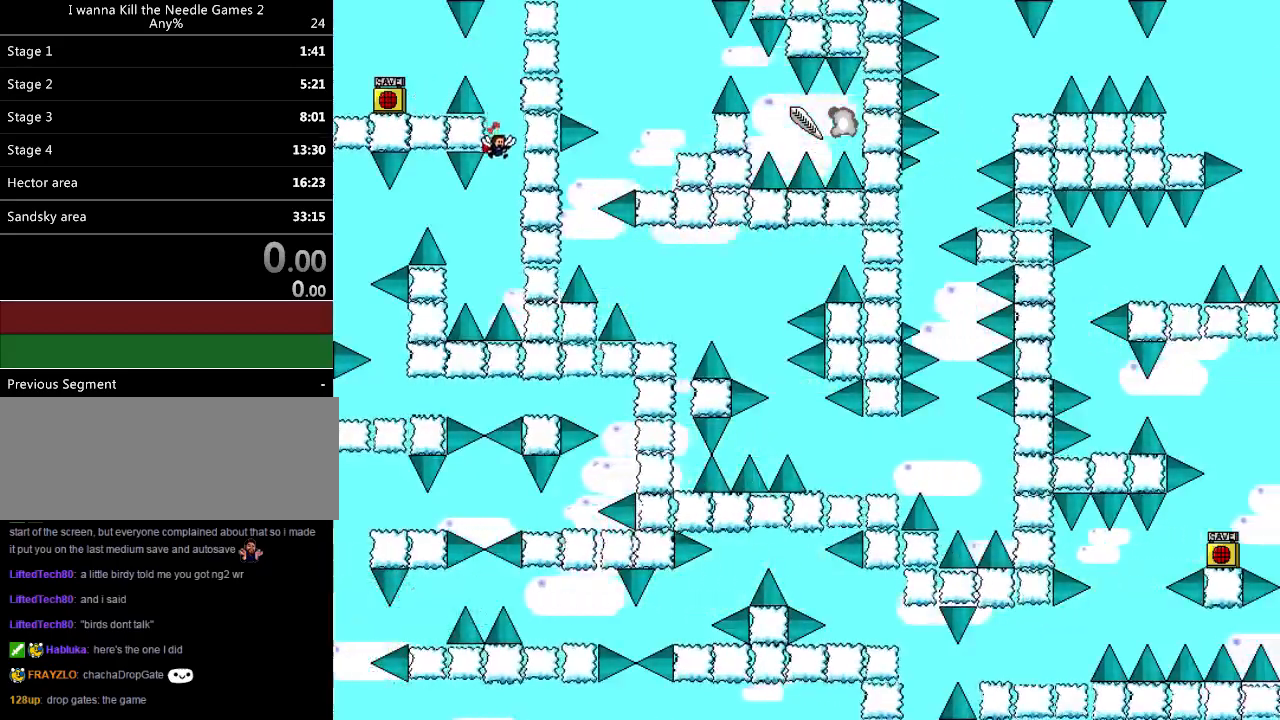
{"keys": ["left"], "events": [[60, "left", "down"], [240, "shift_l", "down"], [480, "shift_l", "up"]]}
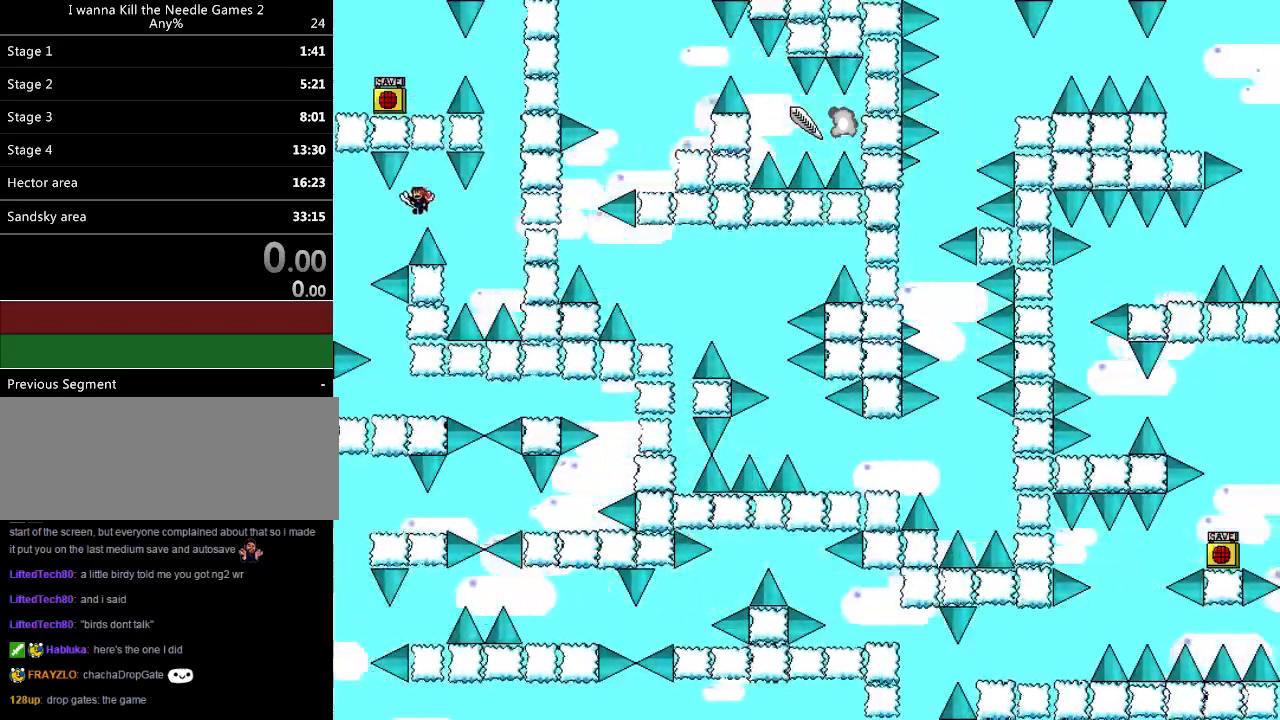
{"keys": ["right"], "events": [[340, "left", "up"], [400, "right", "down"]]}
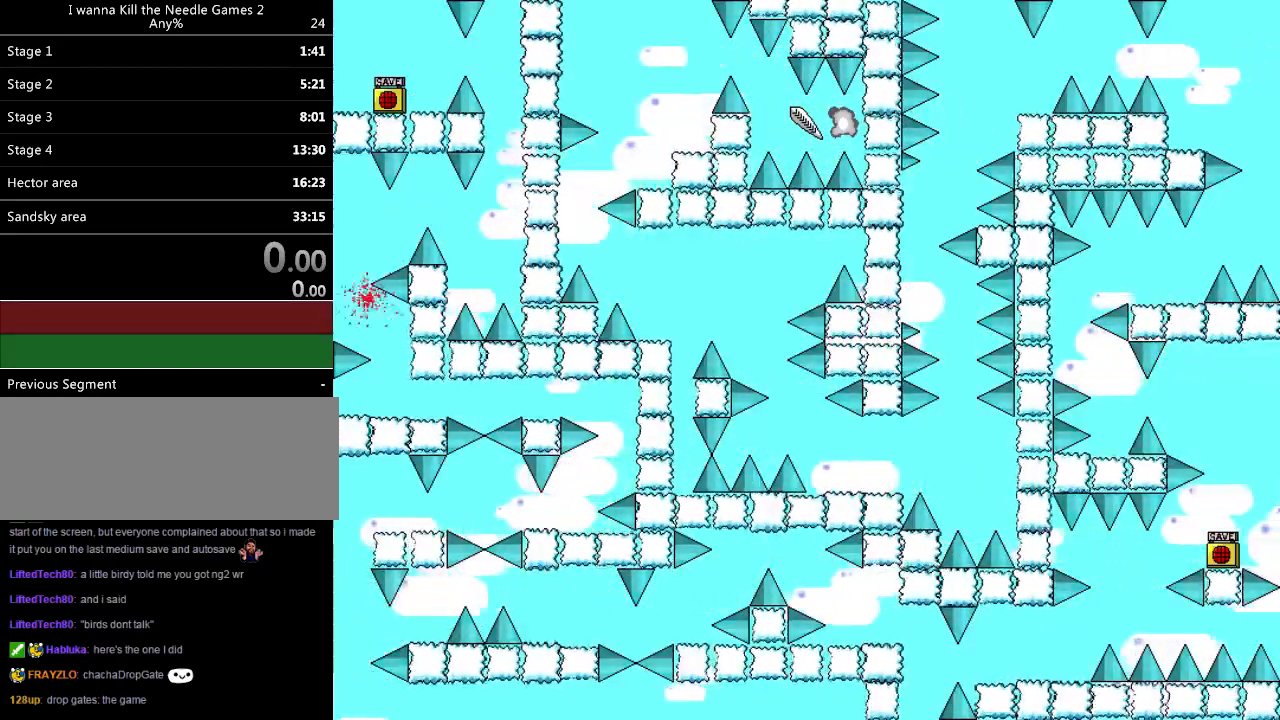
{"keys": ["right"], "events": [[240, "right", "up"], [280, "r", "down"], [320, "r", "up"], [380, "right", "down"], [380, "shift_l", "down"], [460, "shift_l", "up"]]}
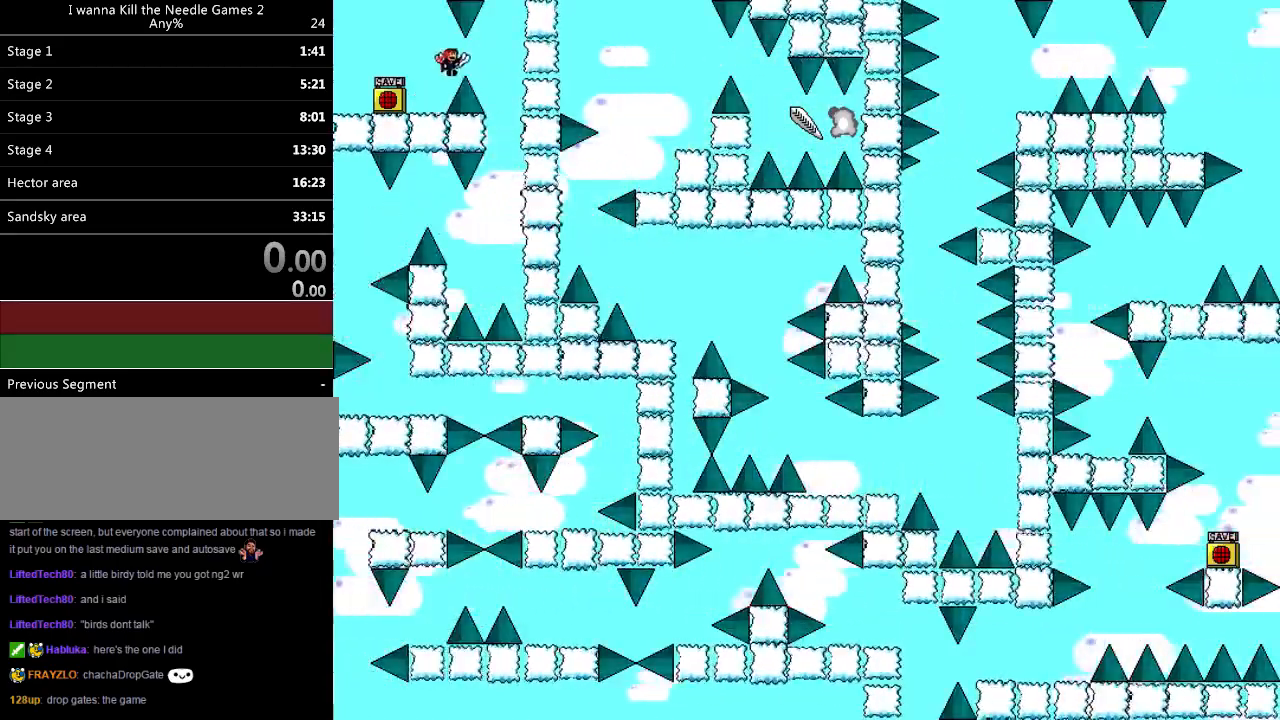
{"keys": [], "events": [[320, "right", "up"]]}
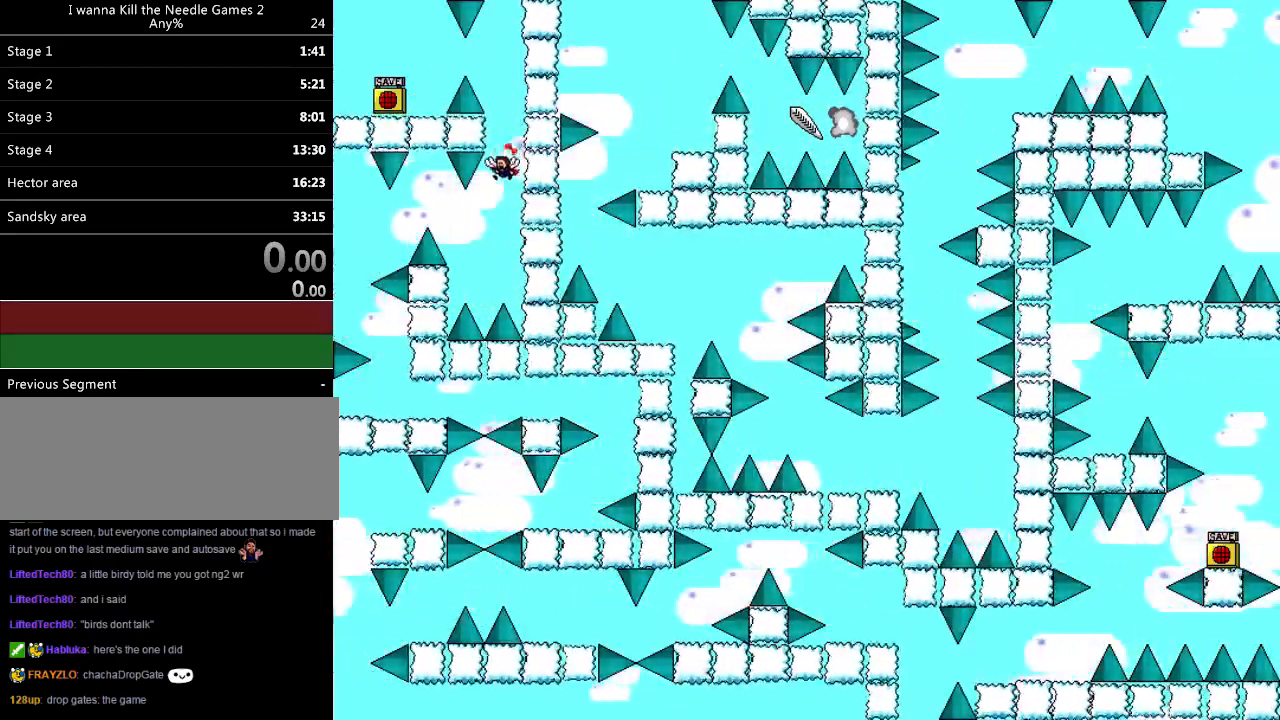
{"keys": ["left"], "events": [[20, "left", "down"], [200, "shift_l", "down"], [480, "shift_l", "up"]]}
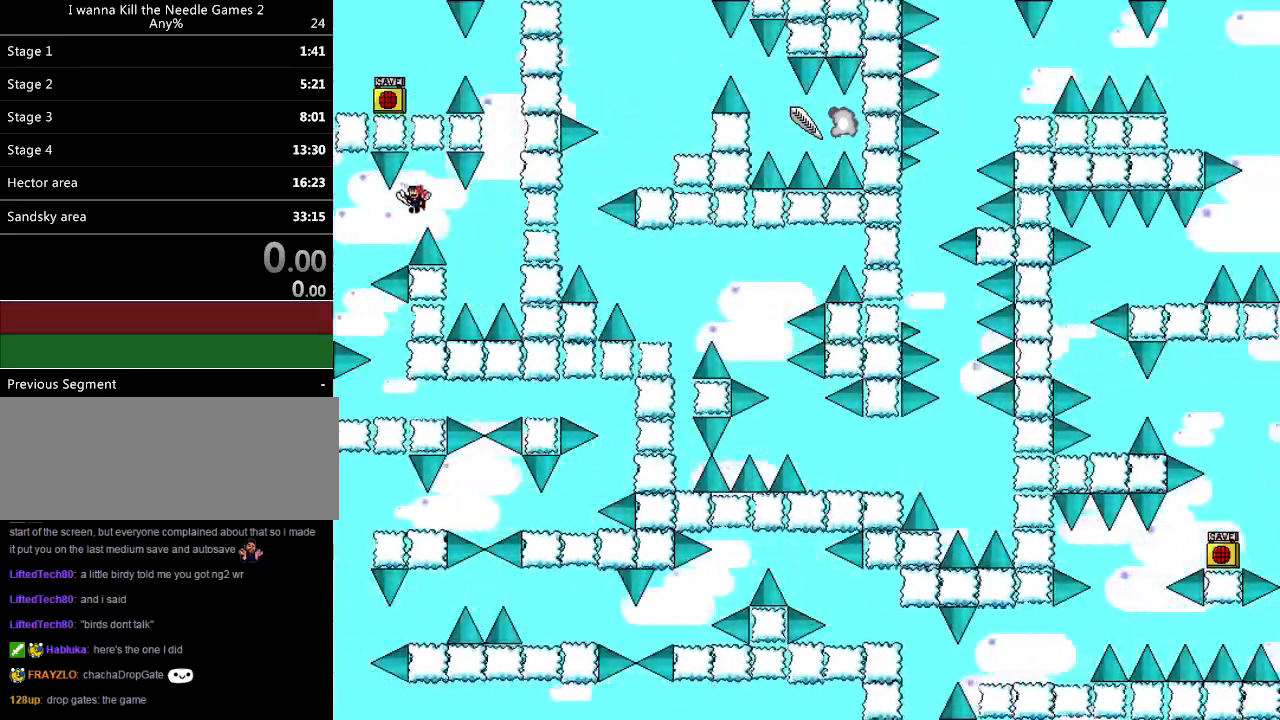
{"keys": ["right"], "events": [[320, "left", "up"], [420, "right", "down"]]}
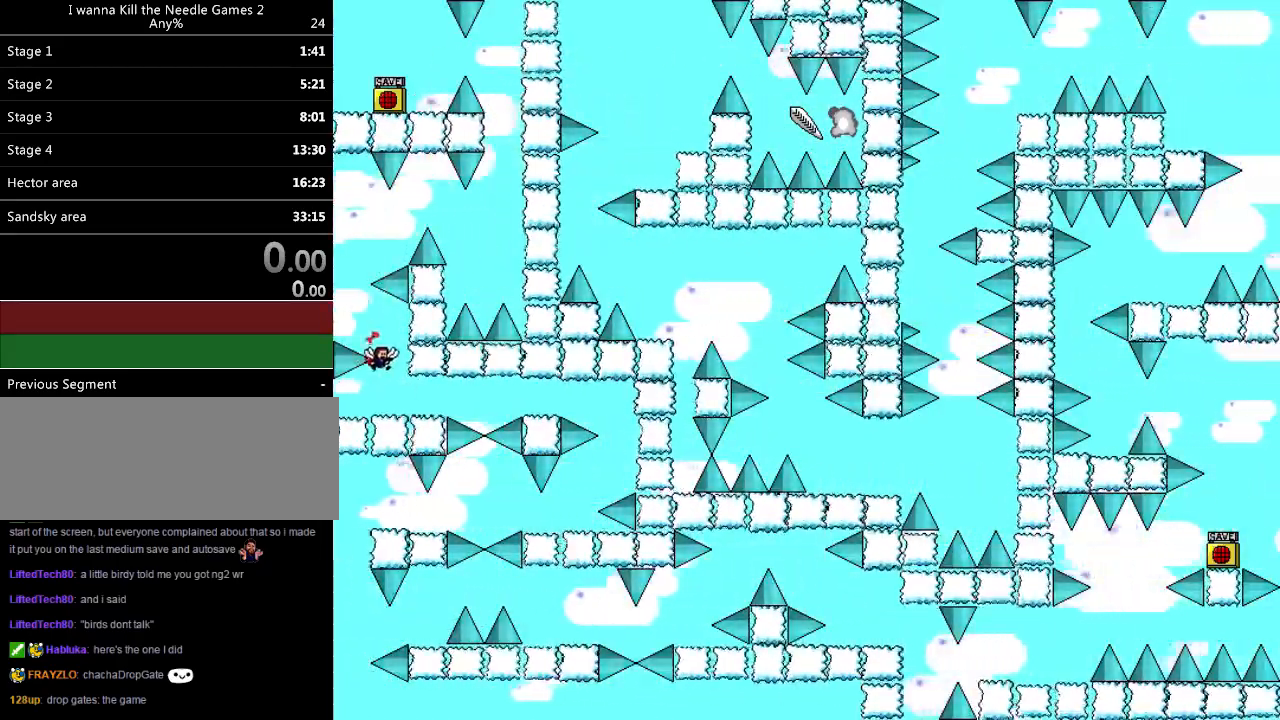
{"keys": ["right"], "events": [[360, "shift_l", "down"], [380, "shift_l", "up"]]}
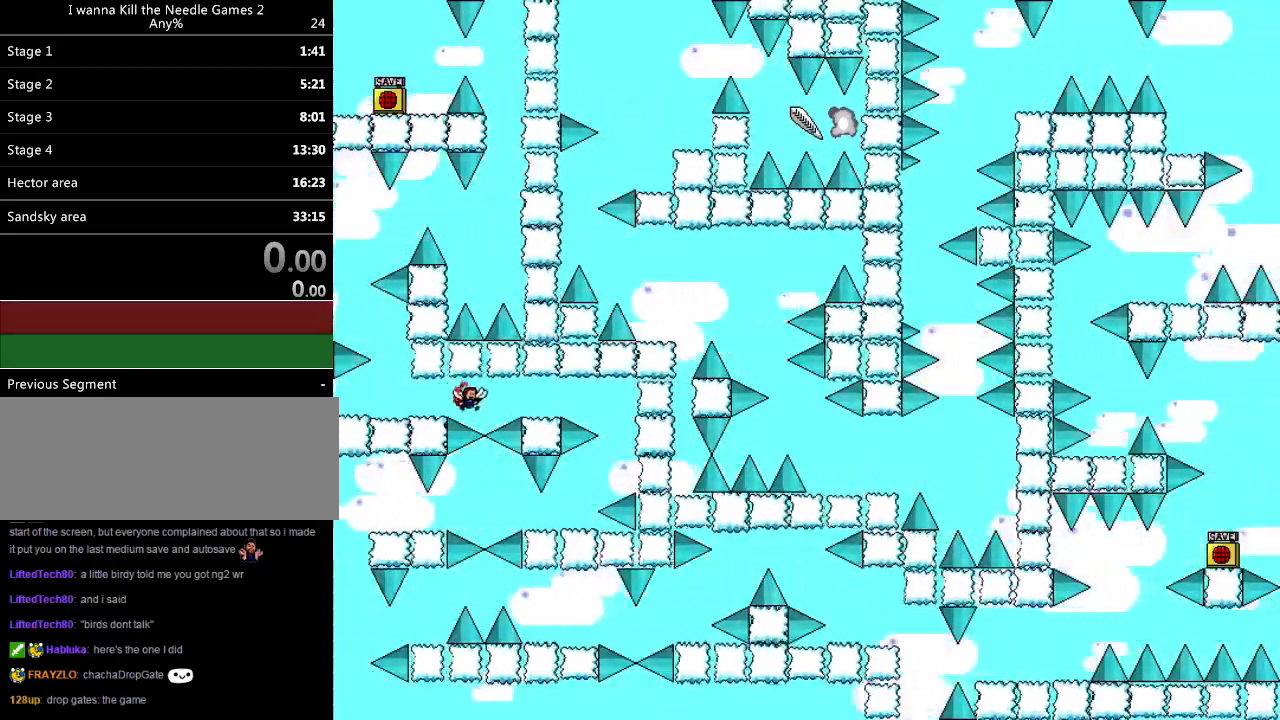
{"keys": ["right"], "events": [[80, "shift_l", "down"], [100, "shift_l", "up"]]}
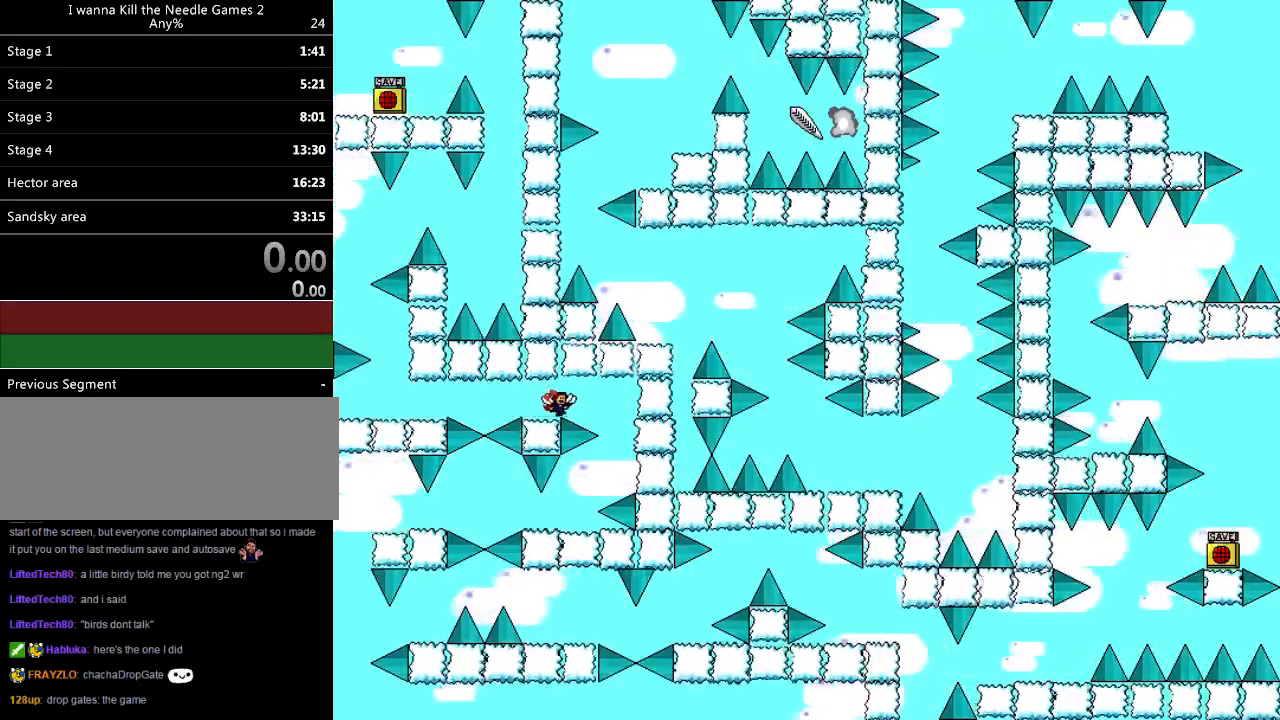
{"keys": [], "events": [[60, "shift_l", "down"], [80, "shift_l", "up"], [320, "right", "up"], [440, "shift_l", "down"], [460, "shift_l", "up"]]}
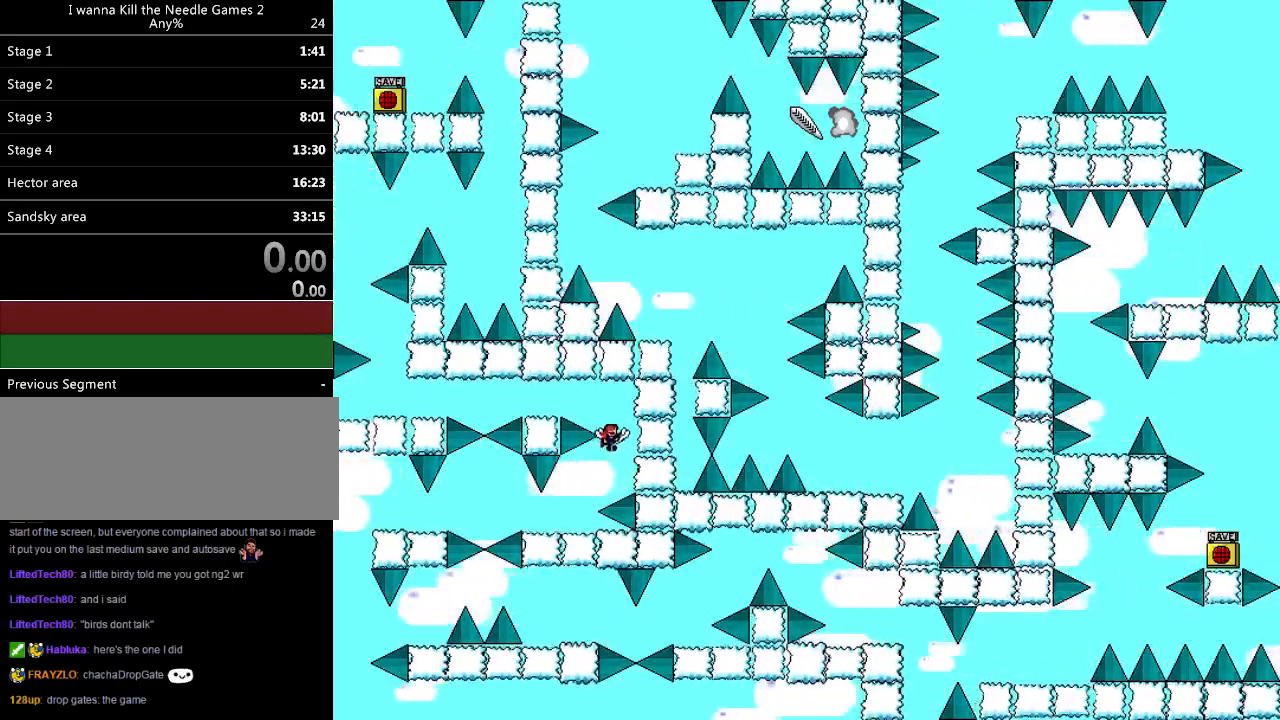
{"keys": ["left"], "events": [[220, "left", "down"]]}
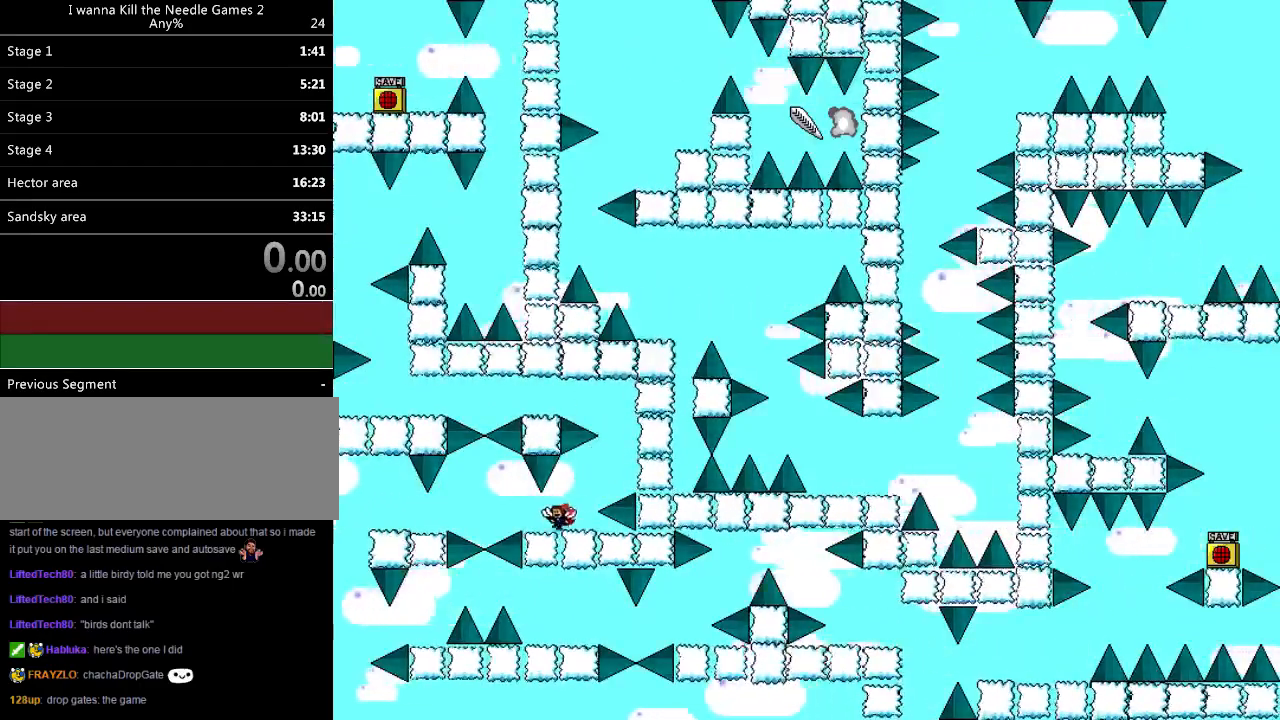
{"keys": ["left"], "events": [[180, "shift_l", "down"], [200, "shift_l", "up"]]}
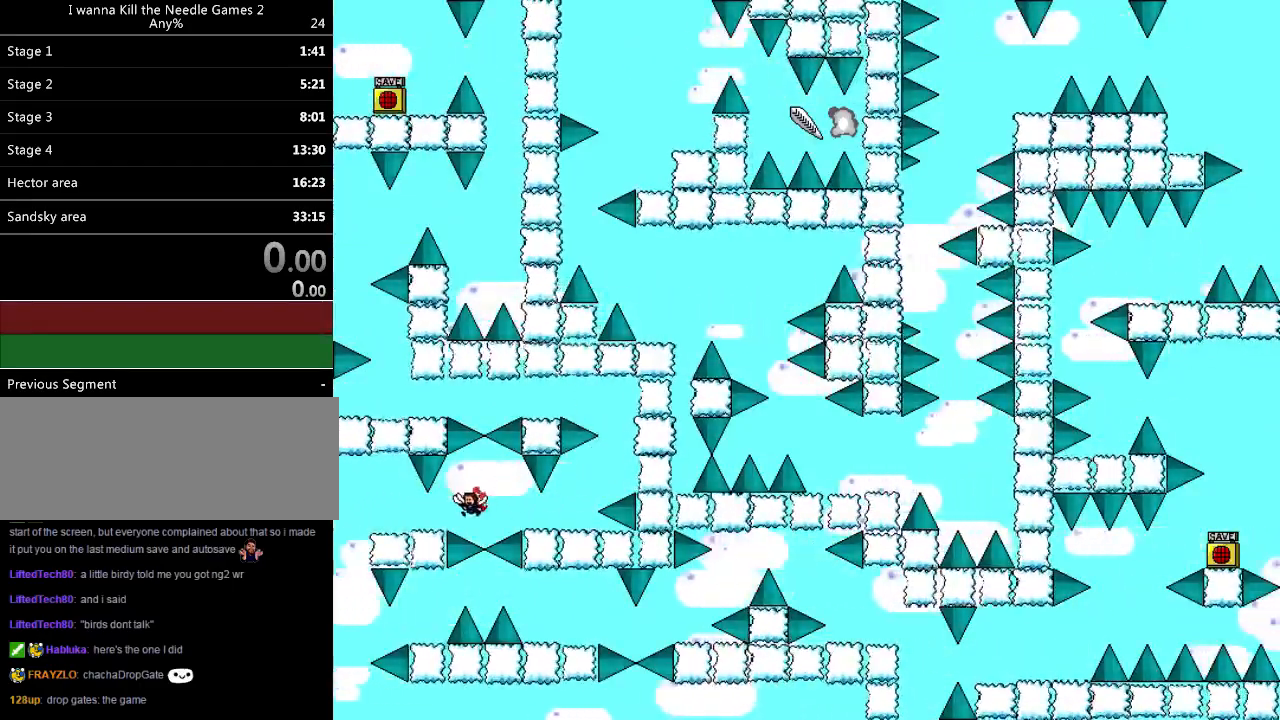
{"keys": ["left"], "events": [[40, "left", "up"], [40, "shift_l", "down"], [60, "shift_l", "up"], [220, "left", "down"]]}
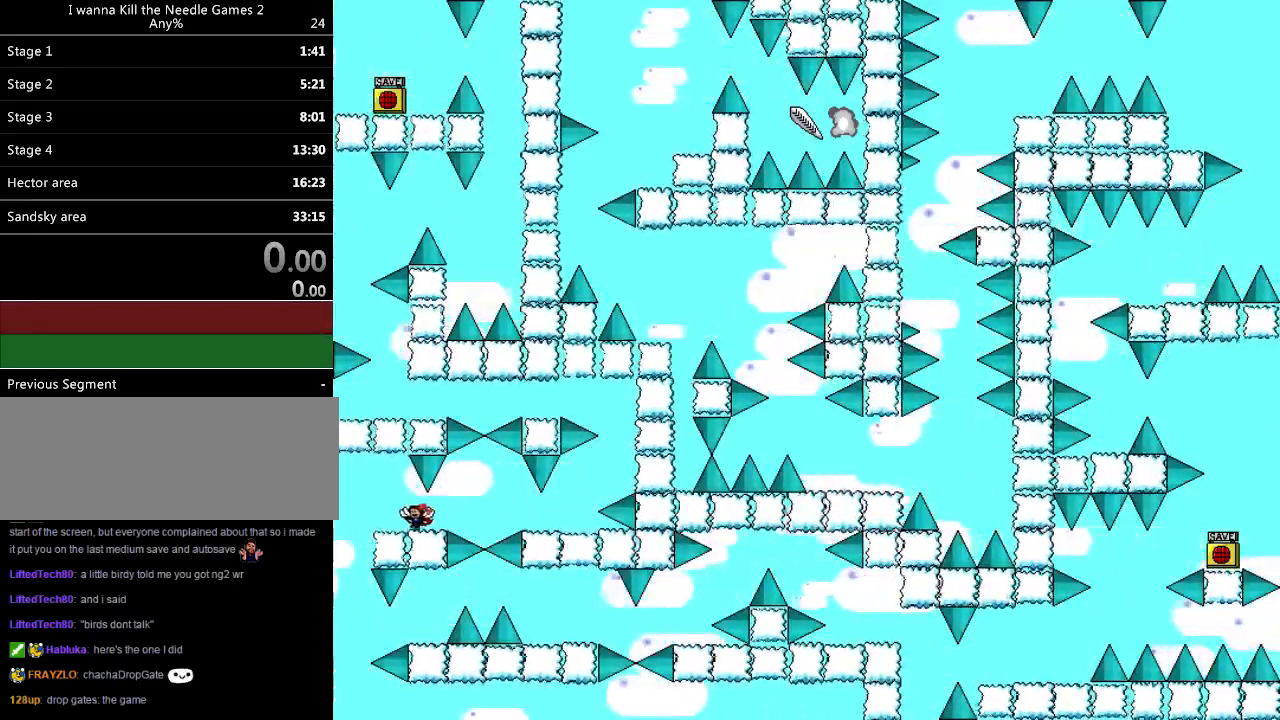
{"keys": ["down"], "events": [[320, "left", "up"], [380, "down", "down"]]}